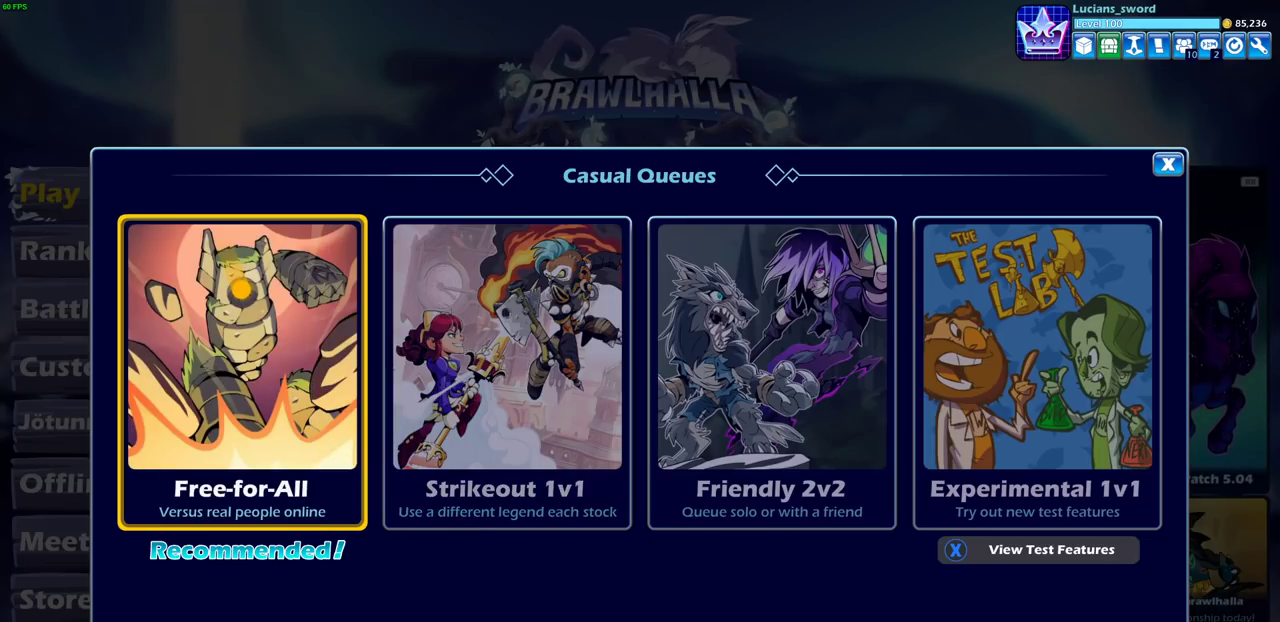
Gameplay with a controller (PlayStation layout); each line is a JSON object with the inputs held at the frame after it (dt_ms = milliseconds from this image to that frame). "events" lists button and stick changes between this image and that frame as [ms after this image, input, new state], when the widget could be followed in between.
{"dt_ms": 500, "buttons": [], "left_stick": "center", "right_stick": "center", "events": []}
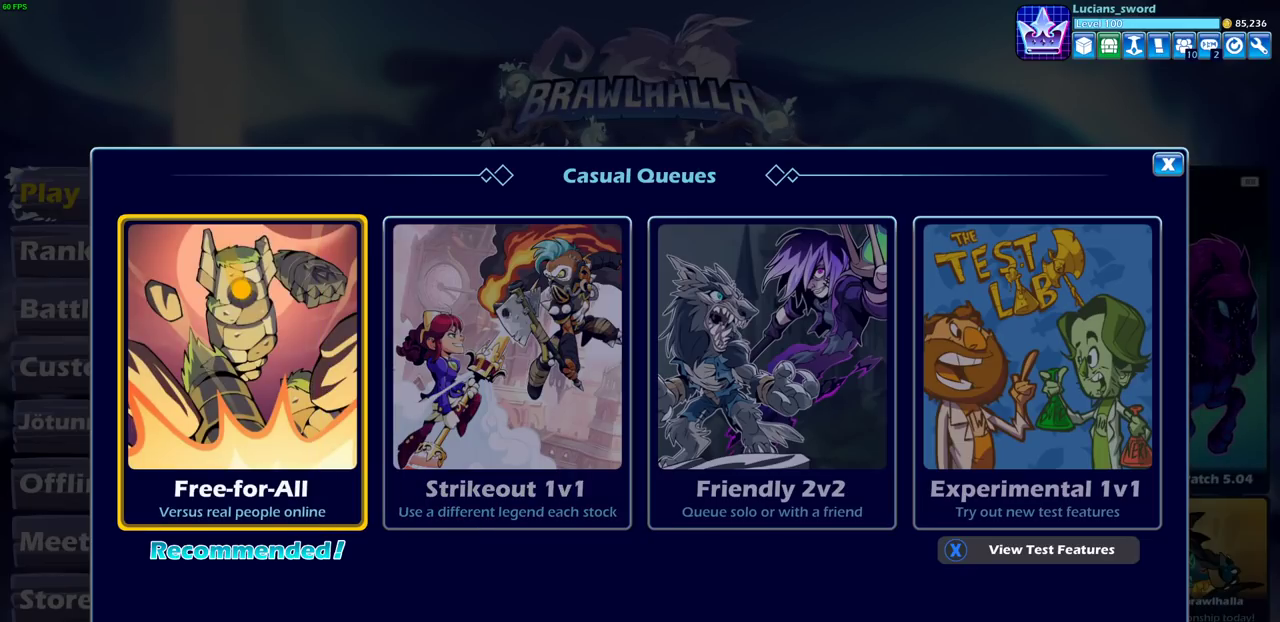
{"dt_ms": 500, "buttons": [], "left_stick": "center", "right_stick": "center", "events": []}
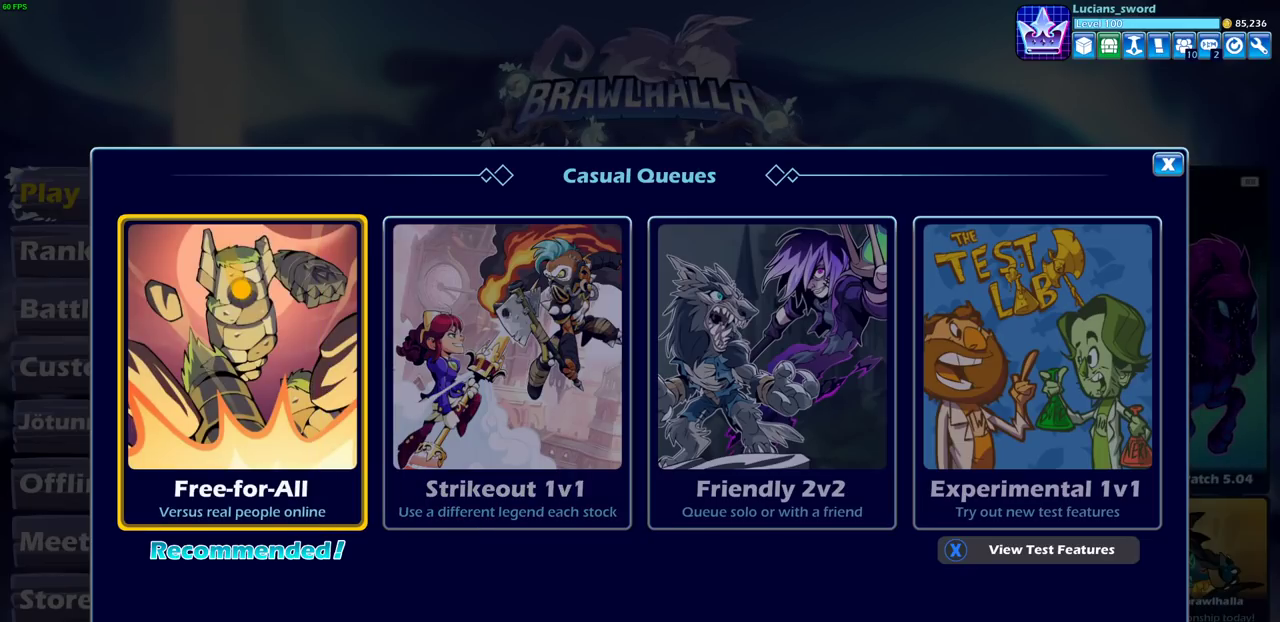
{"dt_ms": 500, "buttons": [], "left_stick": "center", "right_stick": "center", "events": [[350, "DPAD_RIGHT", "down"], [450, "DPAD_RIGHT", "up"]]}
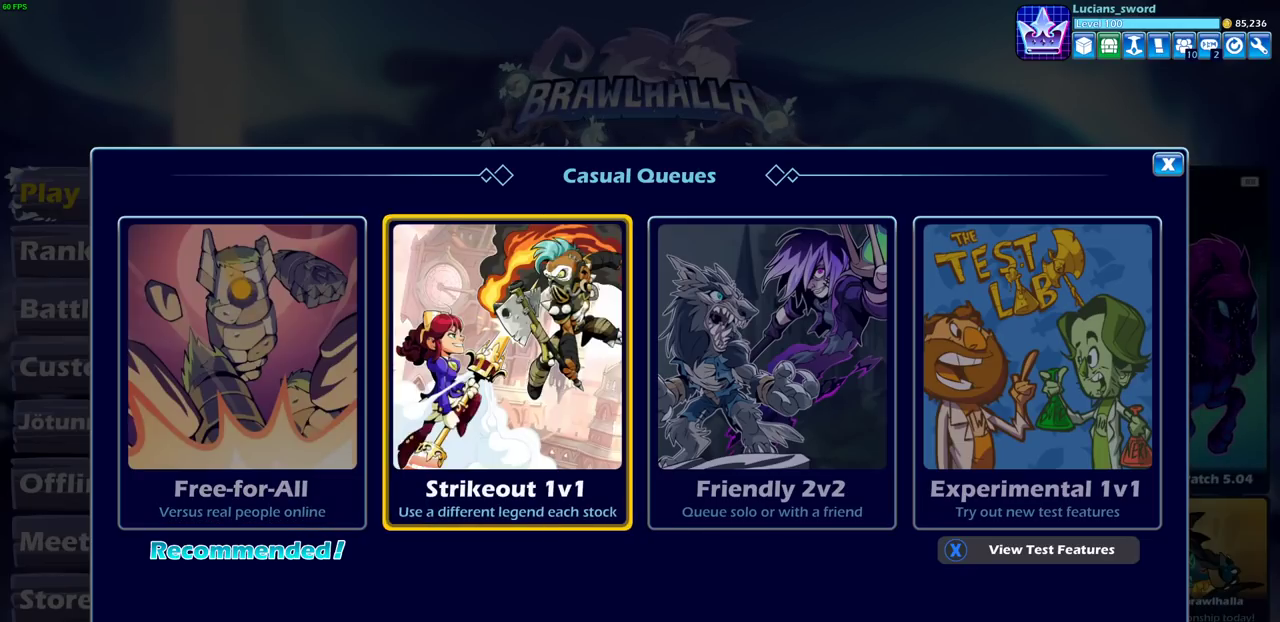
{"dt_ms": 500, "buttons": [], "left_stick": "center", "right_stick": "center", "events": [[67, "DPAD_RIGHT", "down"], [133, "DPAD_RIGHT", "up"], [333, "DPAD_LEFT", "down"], [433, "DPAD_LEFT", "up"]]}
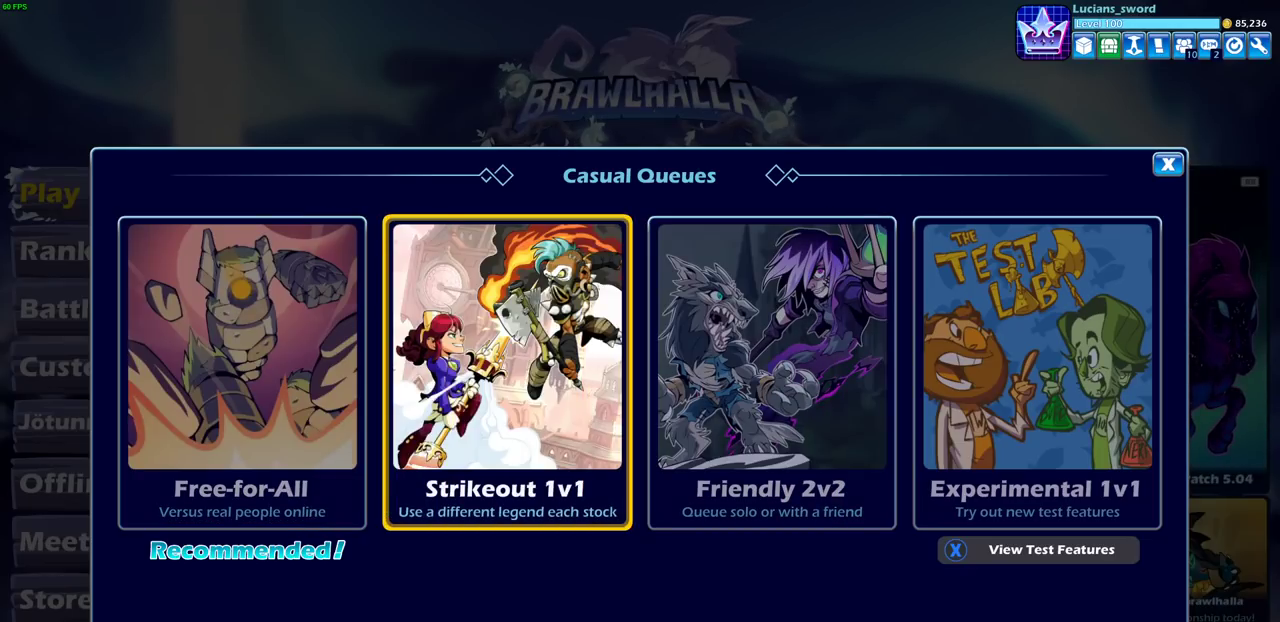
{"dt_ms": 500, "buttons": ["DPAD_RIGHT"], "left_stick": "center", "right_stick": "center", "events": [[17, "DPAD_LEFT", "down"], [100, "DPAD_LEFT", "up"], [500, "DPAD_RIGHT", "down"]]}
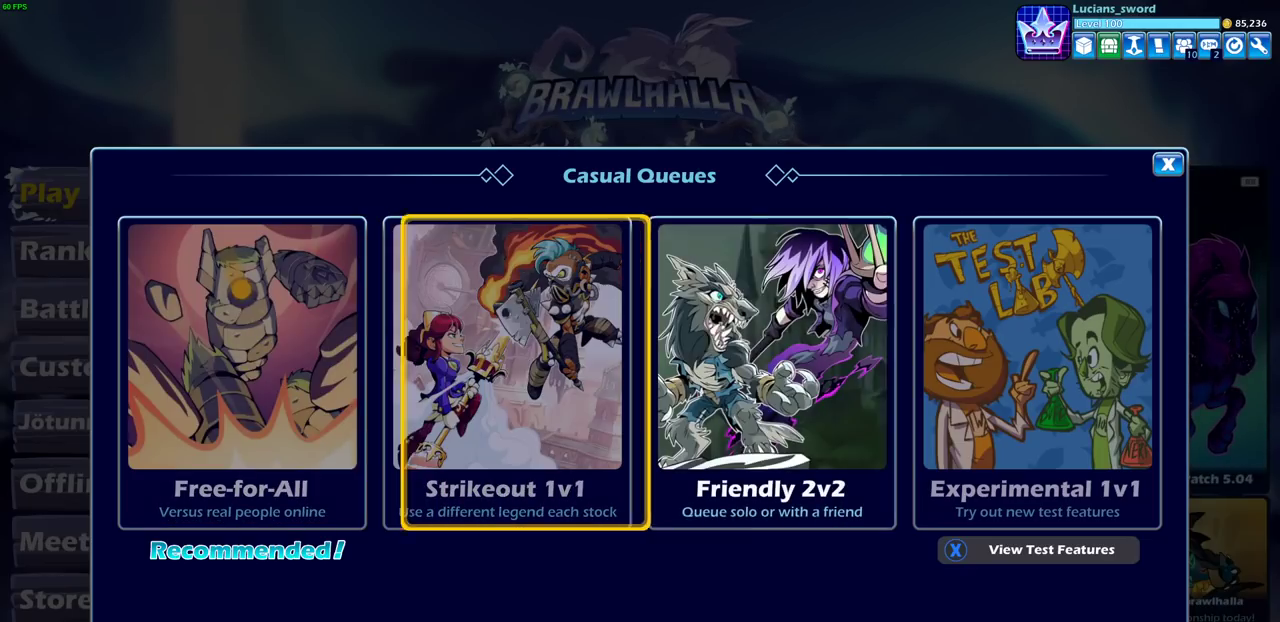
{"dt_ms": 500, "buttons": [], "left_stick": "center", "right_stick": "center", "events": [[83, "DPAD_RIGHT", "up"]]}
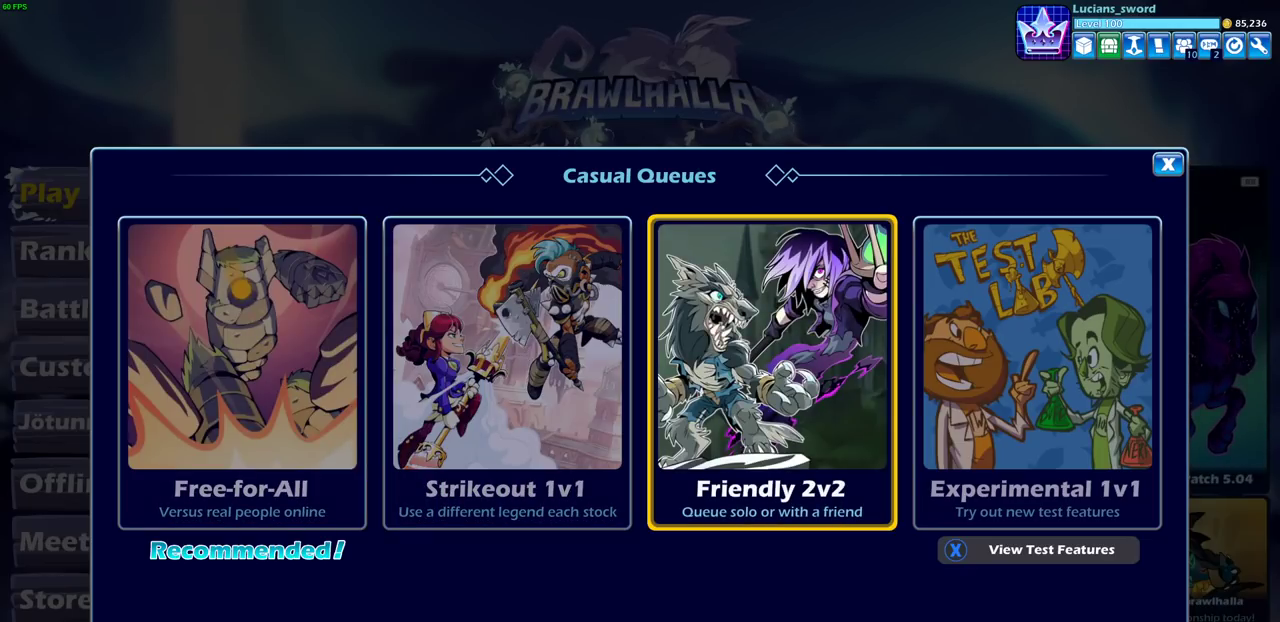
{"dt_ms": 500, "buttons": ["DPAD_LEFT"], "left_stick": "center", "right_stick": "center", "events": [[317, "DPAD_LEFT", "down"], [433, "DPAD_LEFT", "up"], [500, "DPAD_LEFT", "down"]]}
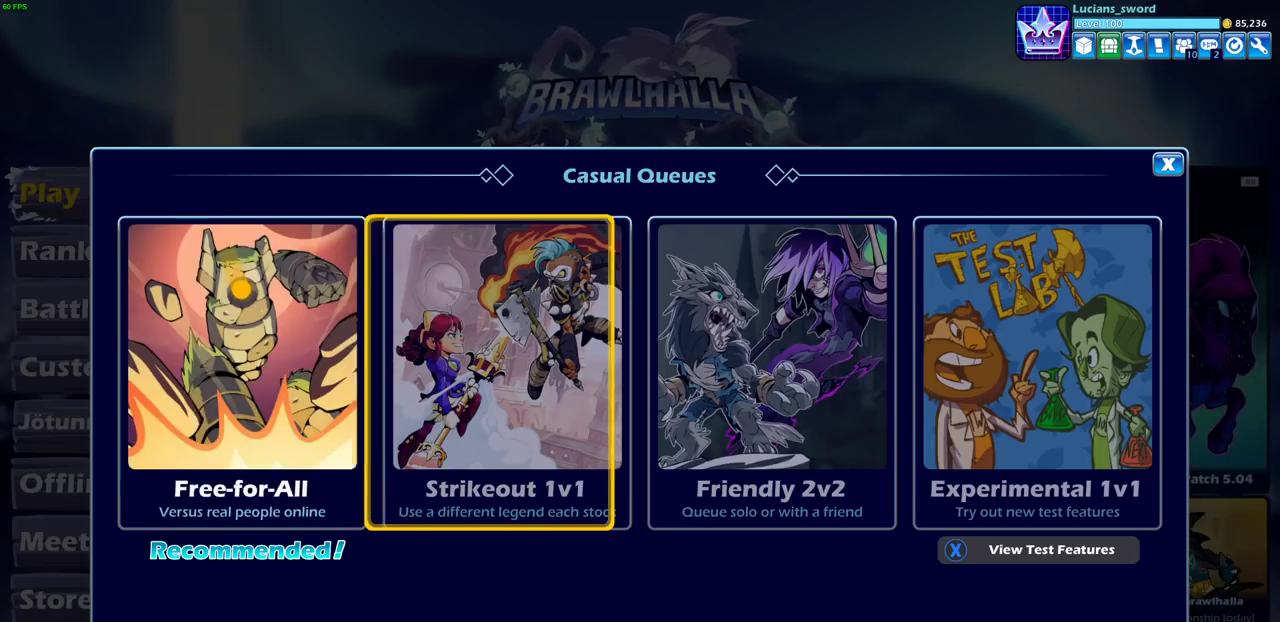
{"dt_ms": 400, "buttons": [], "left_stick": "center", "right_stick": "center", "events": [[100, "DPAD_LEFT", "up"], [250, "CROSS", "down"], [333, "CROSS", "up"]]}
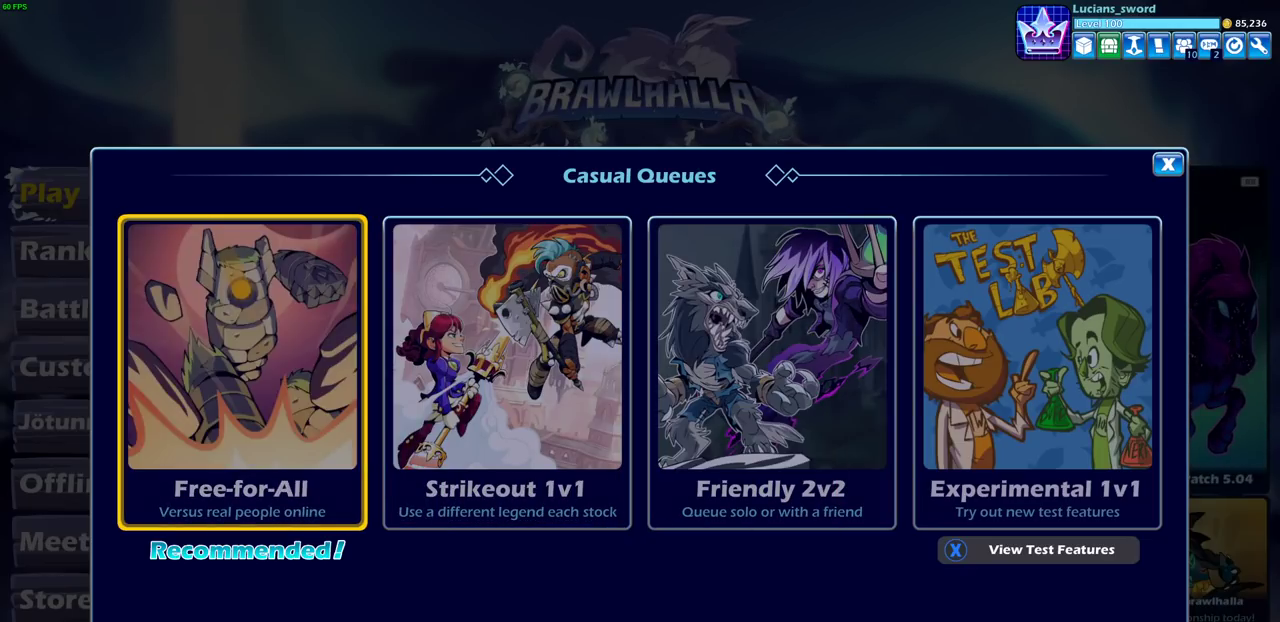
{"dt_ms": 600, "buttons": [], "left_stick": "center", "right_stick": "center", "events": []}
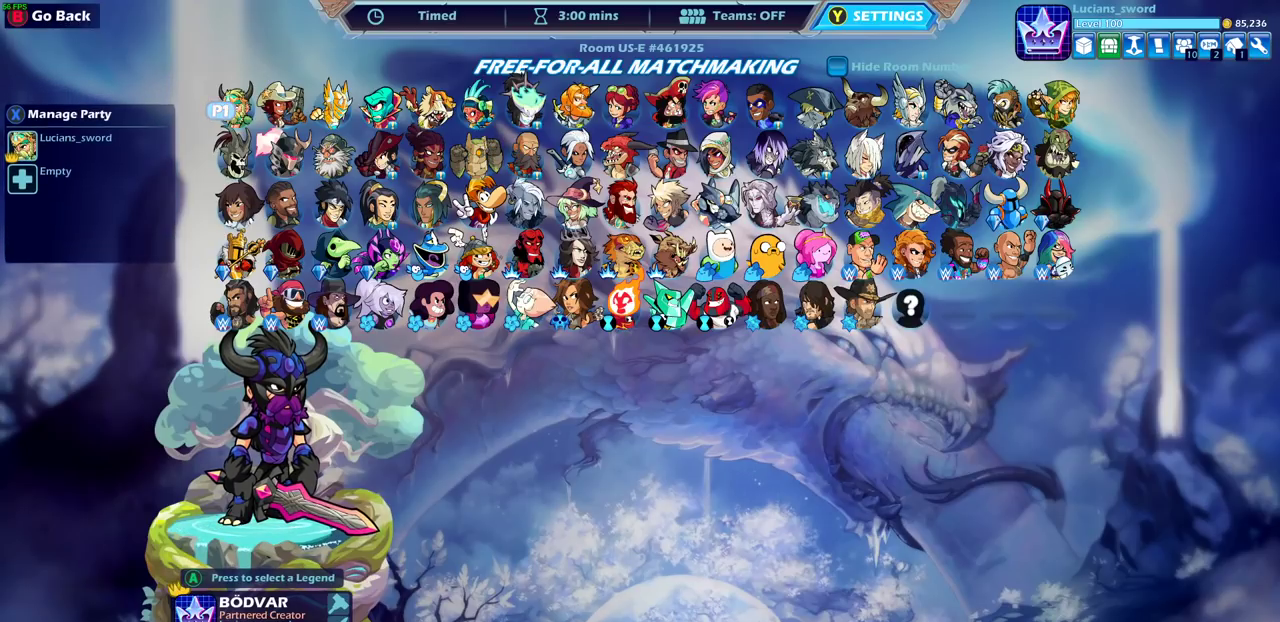
{"dt_ms": 700, "buttons": ["DPAD_RIGHT"], "left_stick": "center", "right_stick": "center", "events": [[417, "DPAD_RIGHT", "down"], [517, "DPAD_RIGHT", "up"], [633, "DPAD_RIGHT", "down"]]}
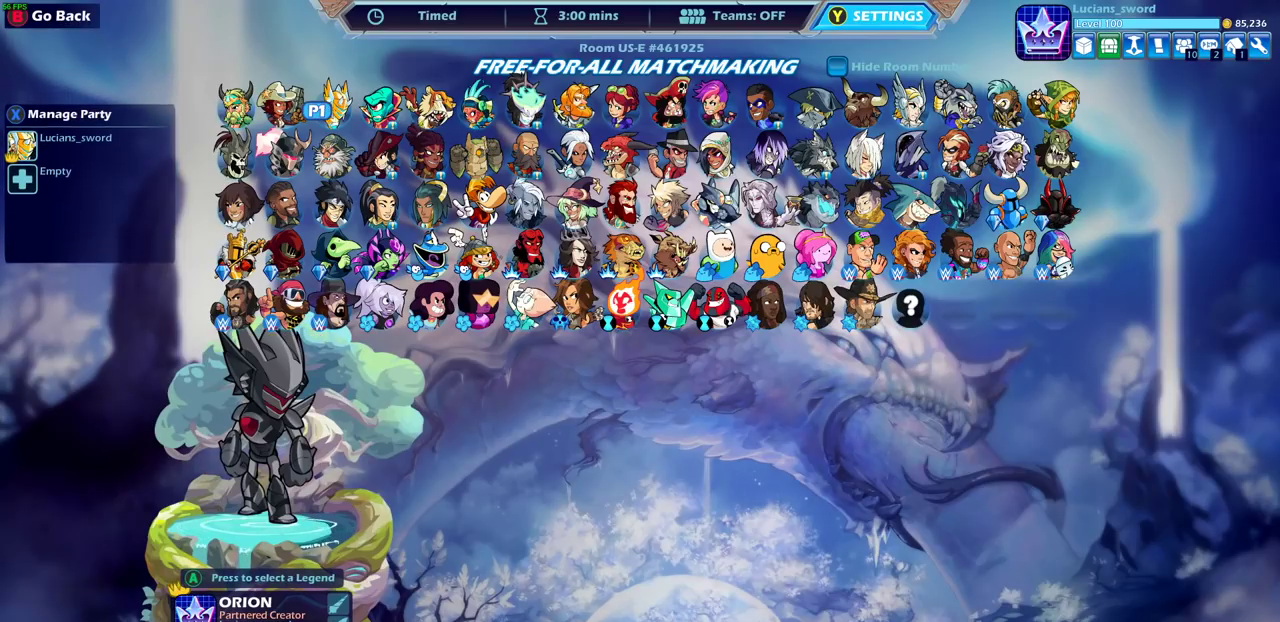
{"dt_ms": 300, "buttons": [], "left_stick": "center", "right_stick": "center", "events": [[33, "DPAD_RIGHT", "up"]]}